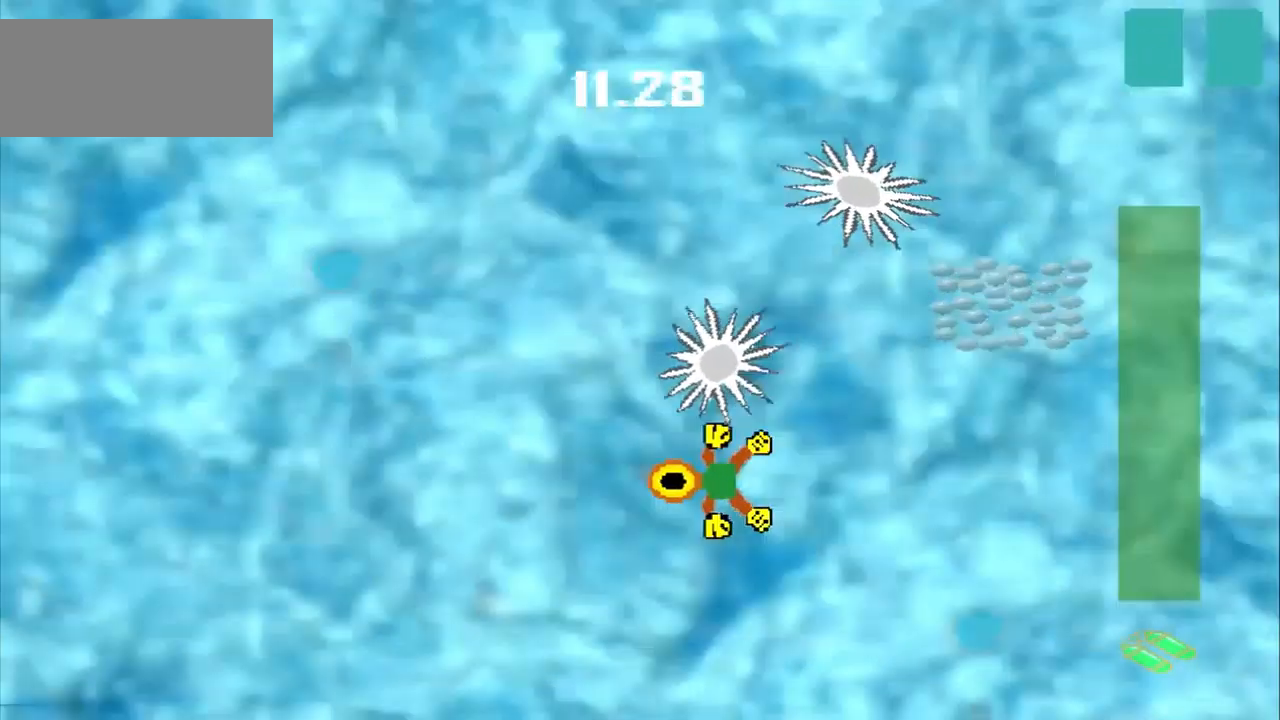
Gameplay with a controller (PlayStation layout); each line is a JSON object with the inputs held at the frame after it. "events" lists button and stick changes between this image and that frame as [ms after this image, input, new state], when the widget could be followed in between. Not read: L2 L3 R2 R3 right_stick.
{"buttons": [], "left_stick": "down", "events": [[83, "left_stick", "down-left"], [292, "left_stick", "up-left"], [458, "left_stick", "down"]]}
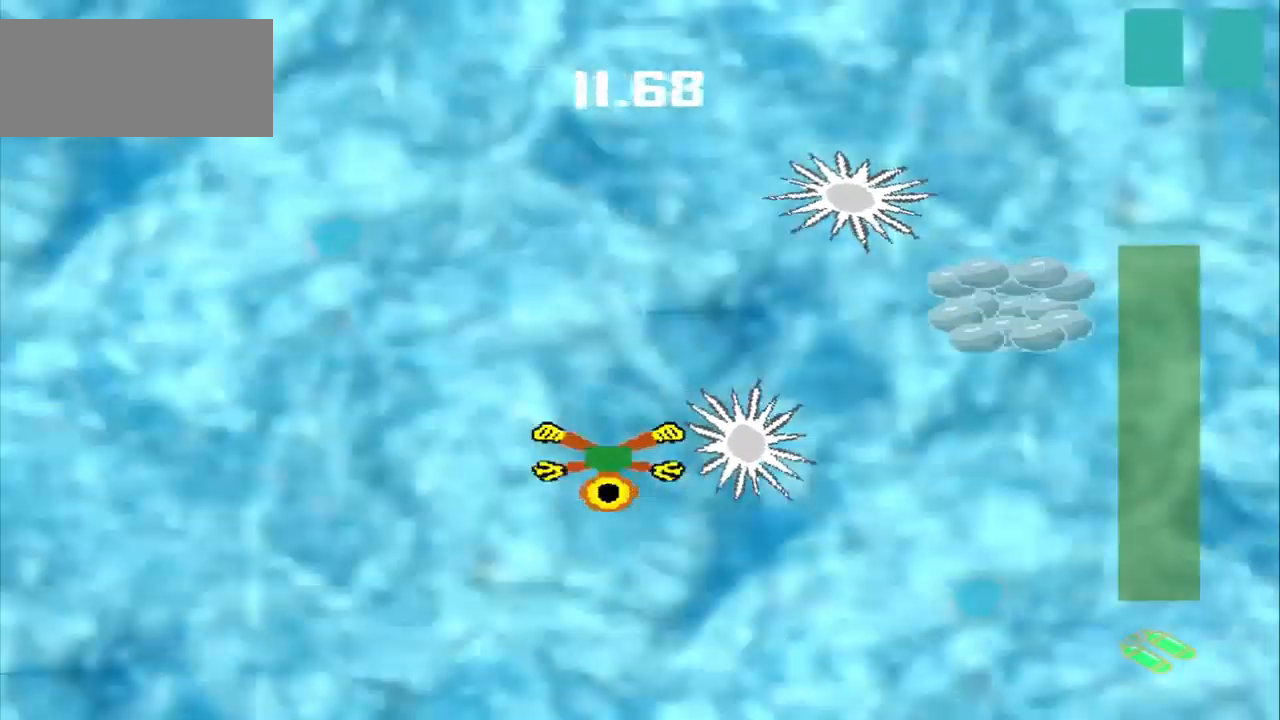
{"buttons": [], "left_stick": "up-right", "events": [[375, "left_stick", "up-right"]]}
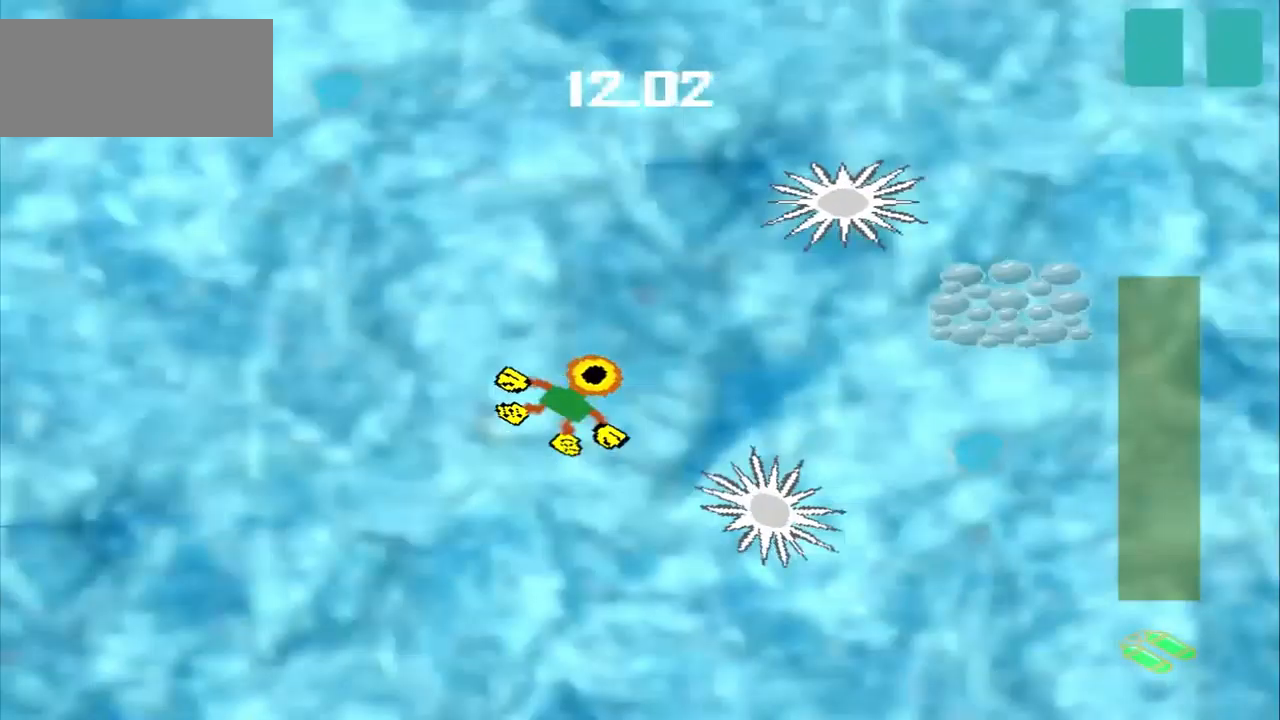
{"buttons": [], "left_stick": "down-right", "events": [[417, "left_stick", "down-right"]]}
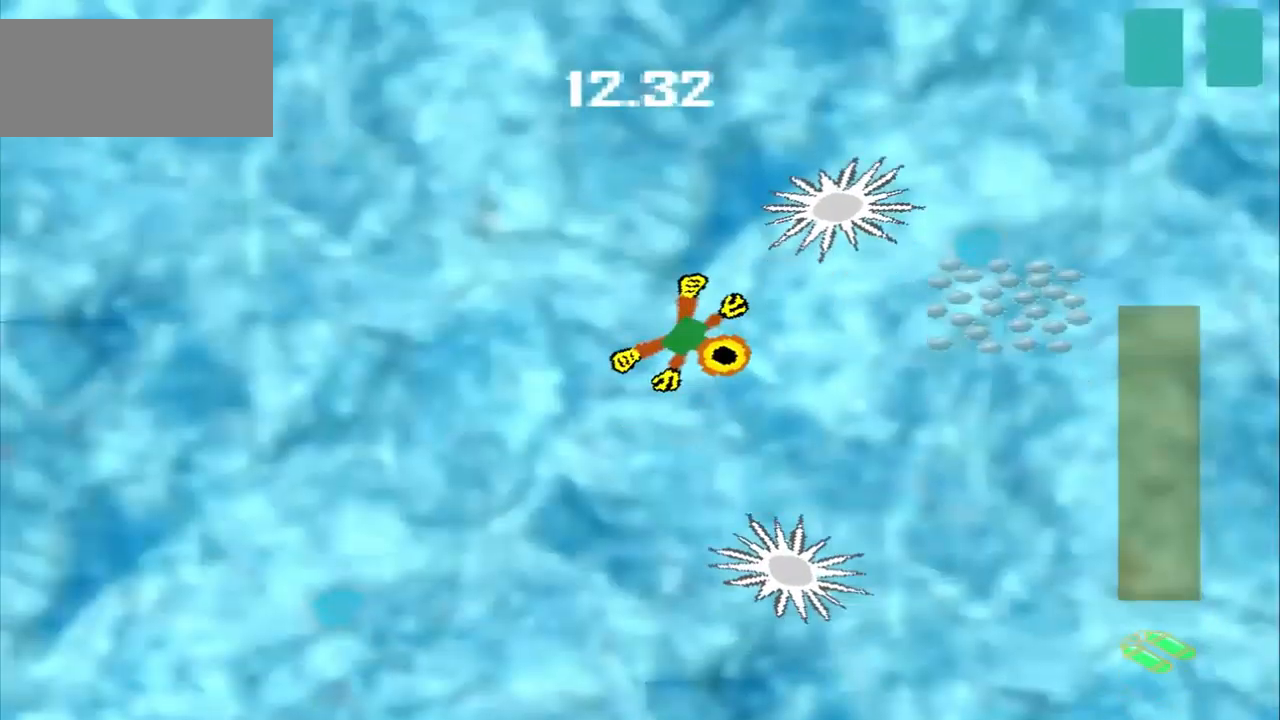
{"buttons": [], "left_stick": "down-right", "events": [[42, "CROSS", "down"], [42, "left_stick", "right"], [458, "CROSS", "up"], [458, "left_stick", "down-right"]]}
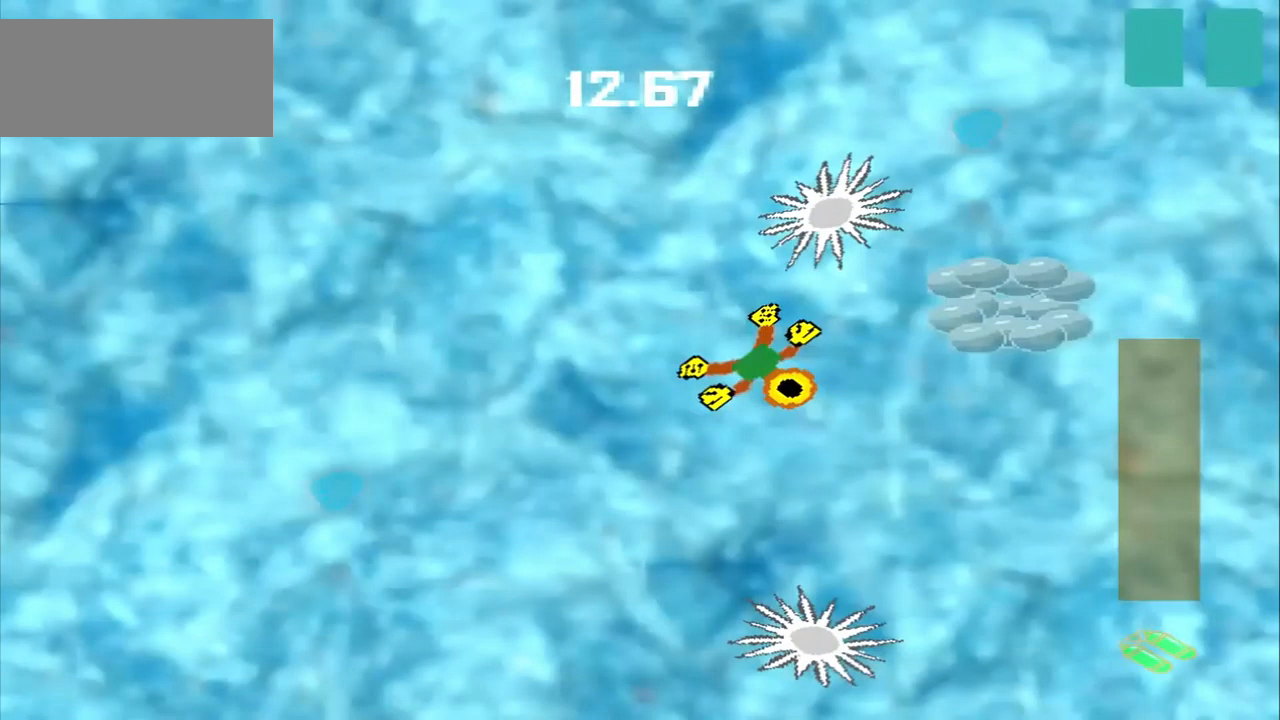
{"buttons": [], "left_stick": "up-left", "events": [[250, "left_stick", "right"], [458, "left_stick", "up-left"]]}
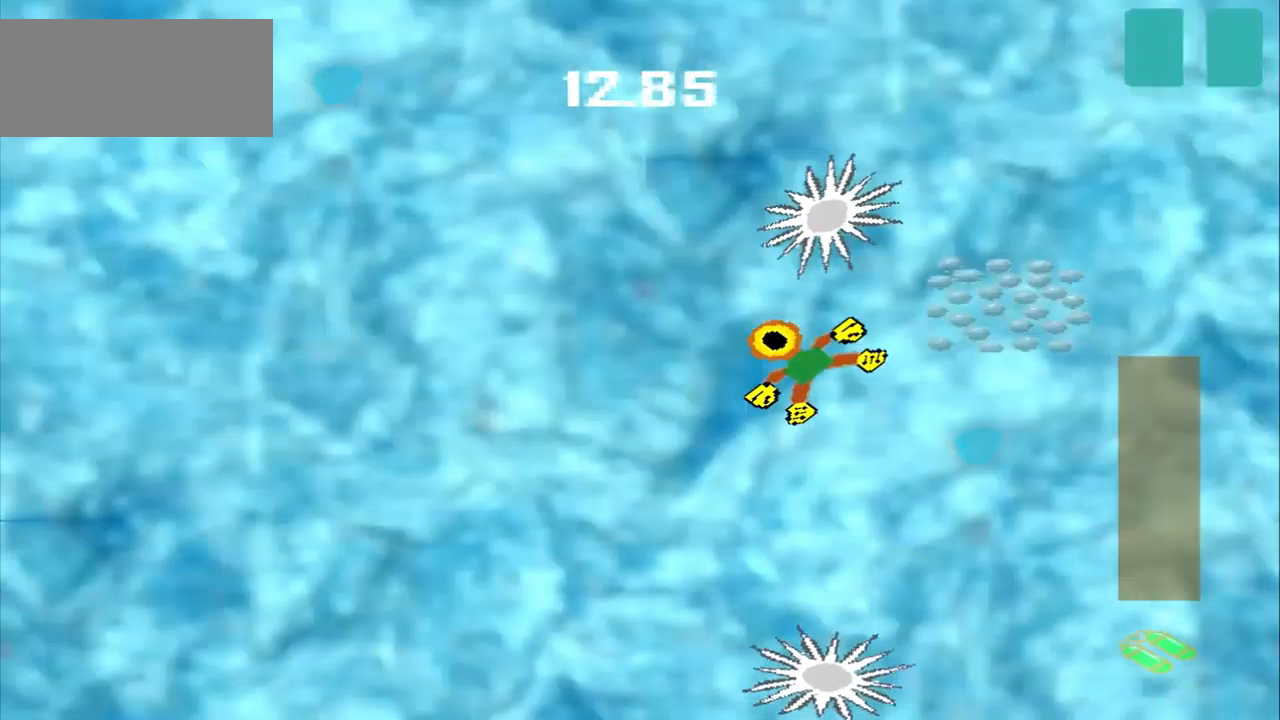
{"buttons": [], "left_stick": "up-left", "events": [[42, "left_stick", "down-right"], [167, "left_stick", "right"], [333, "left_stick", "center"], [500, "left_stick", "up-left"]]}
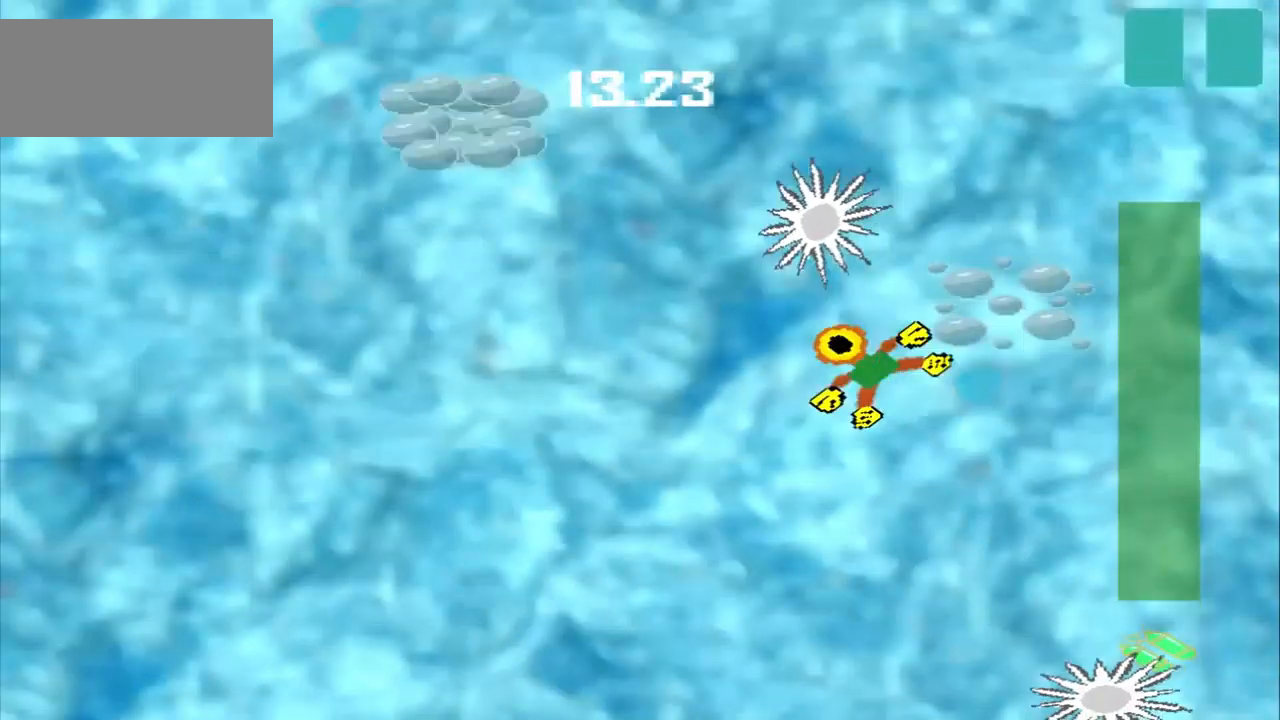
{"buttons": [], "left_stick": "left", "events": [[250, "left_stick", "left"]]}
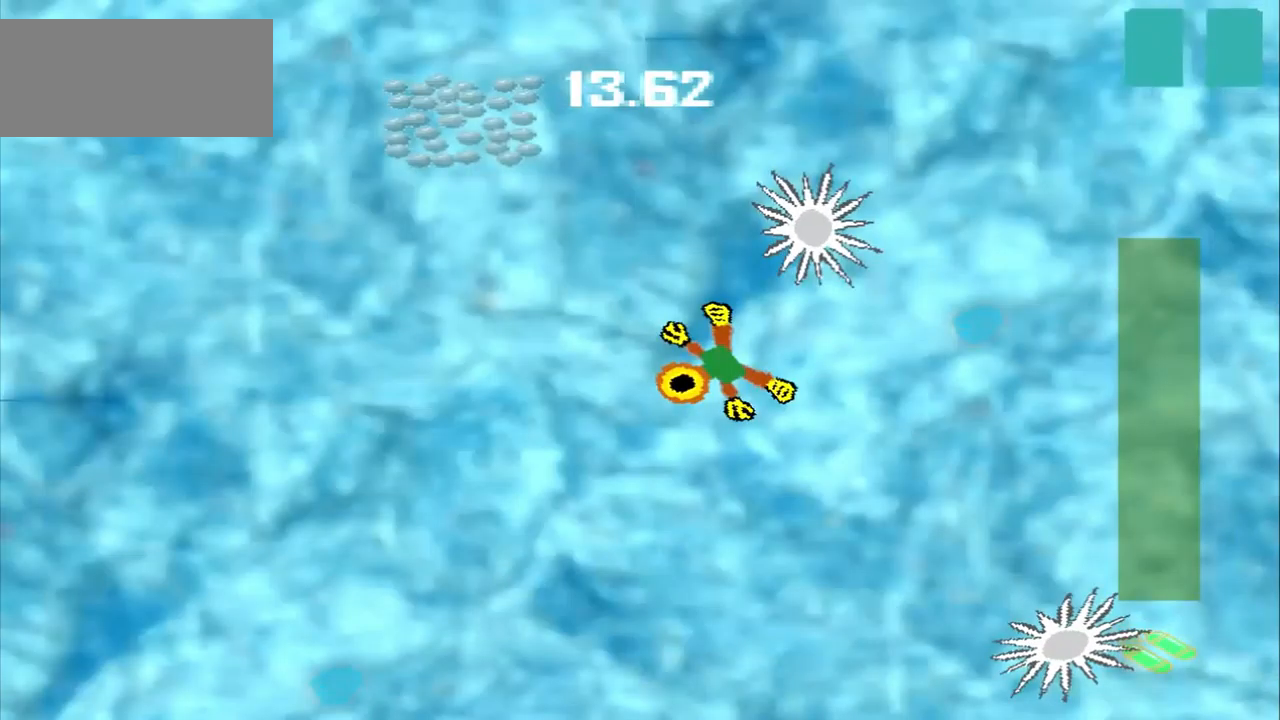
{"buttons": [], "left_stick": "left", "events": []}
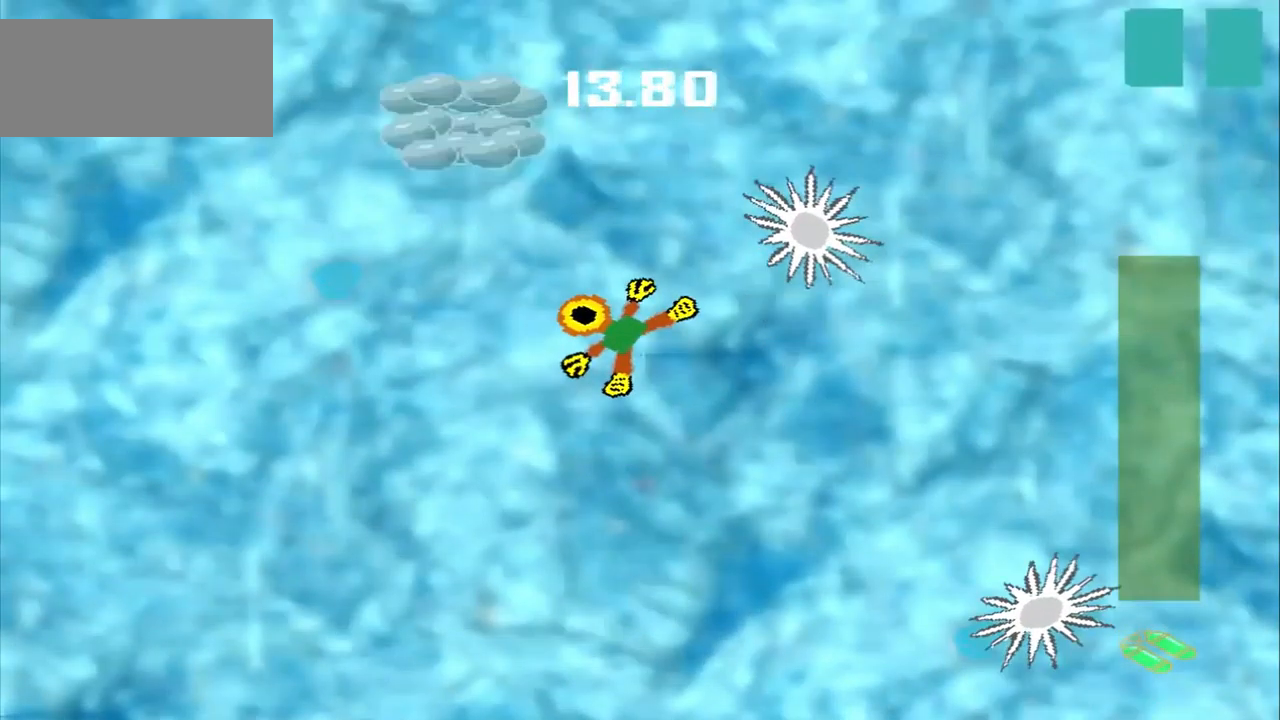
{"buttons": [], "left_stick": "up", "events": [[292, "left_stick", "up"]]}
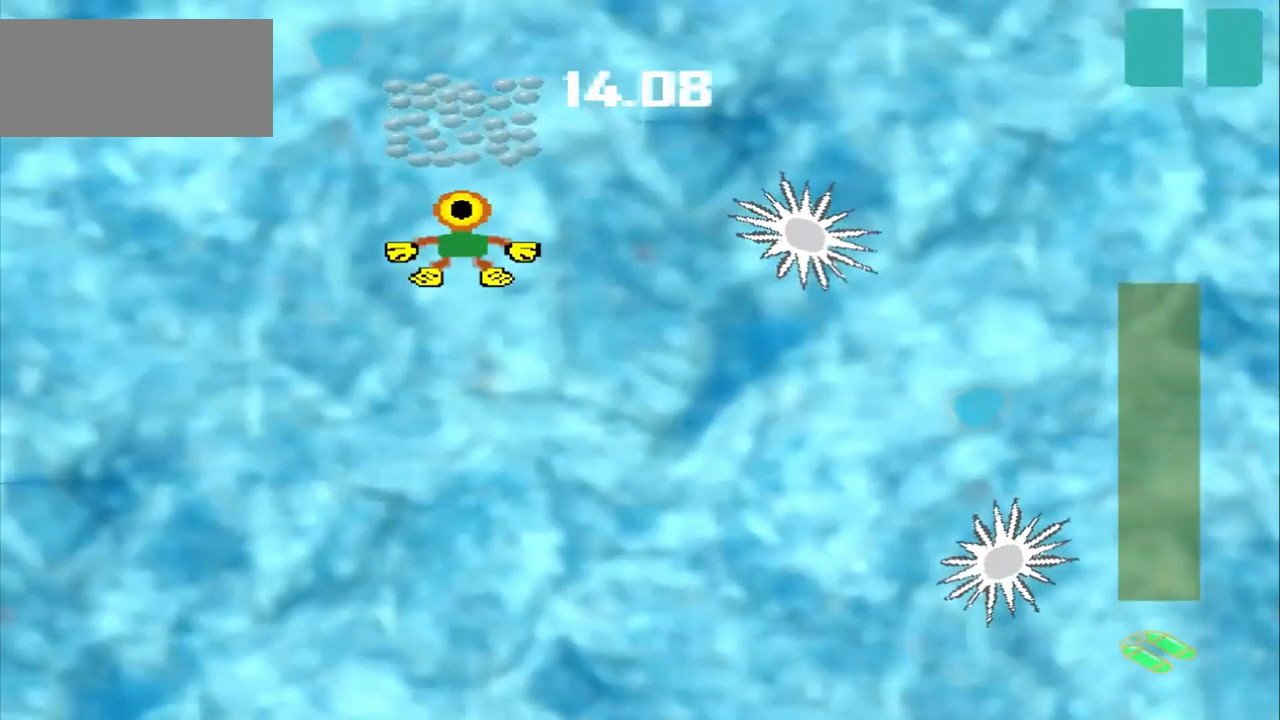
{"buttons": [], "left_stick": "down-right", "events": [[42, "left_stick", "center"], [500, "left_stick", "down-right"]]}
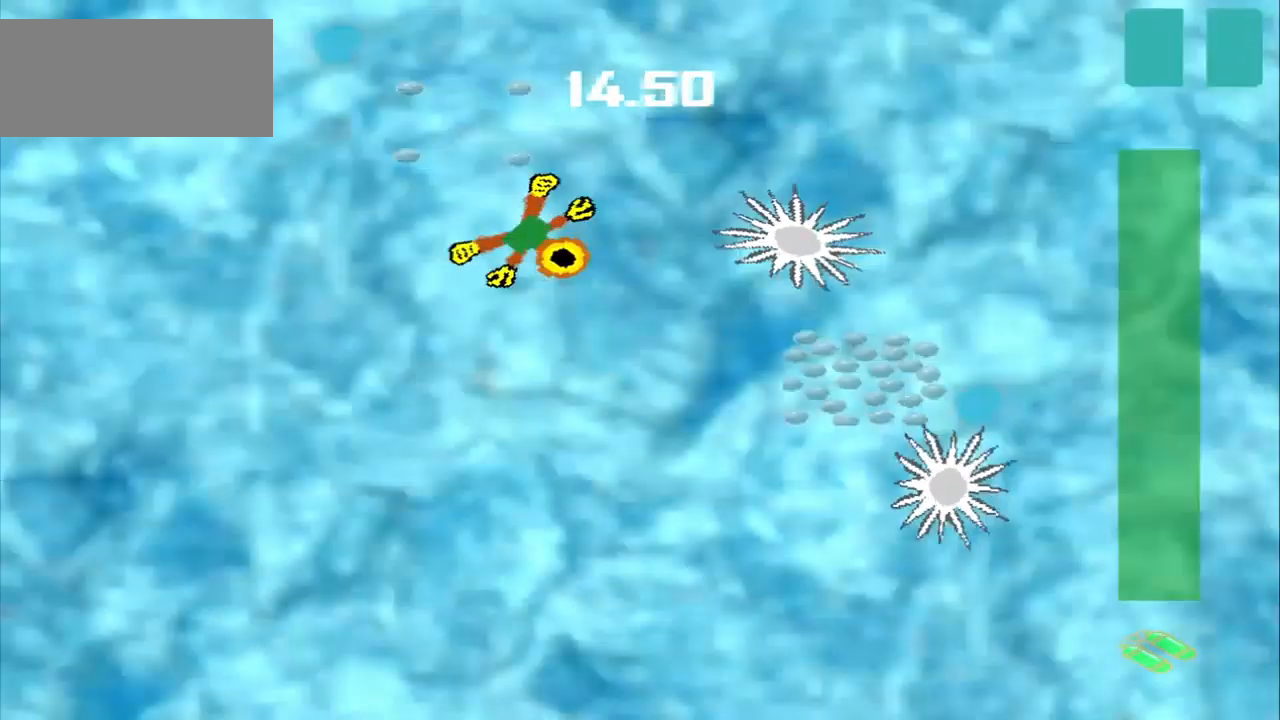
{"buttons": [], "left_stick": "down-right", "events": []}
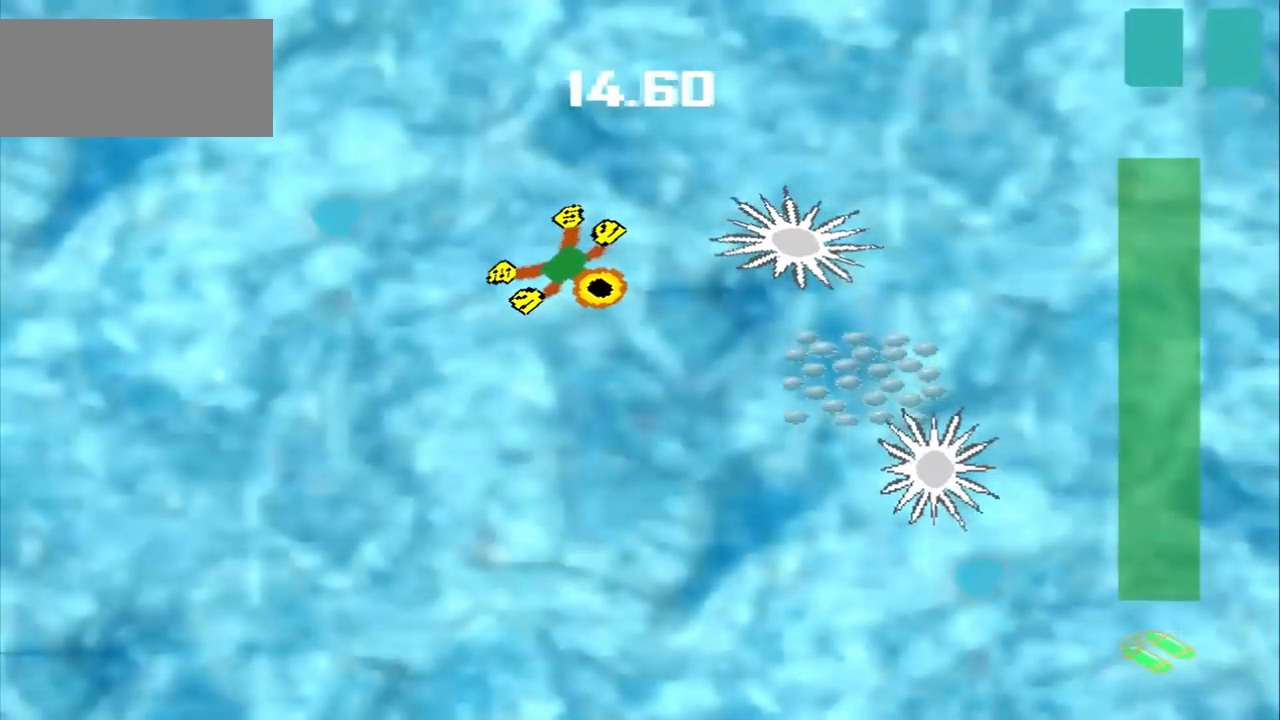
{"buttons": [], "left_stick": "center", "events": [[84, "left_stick", "center"], [167, "left_stick", "down-left"], [375, "left_stick", "up-right"], [500, "left_stick", "center"]]}
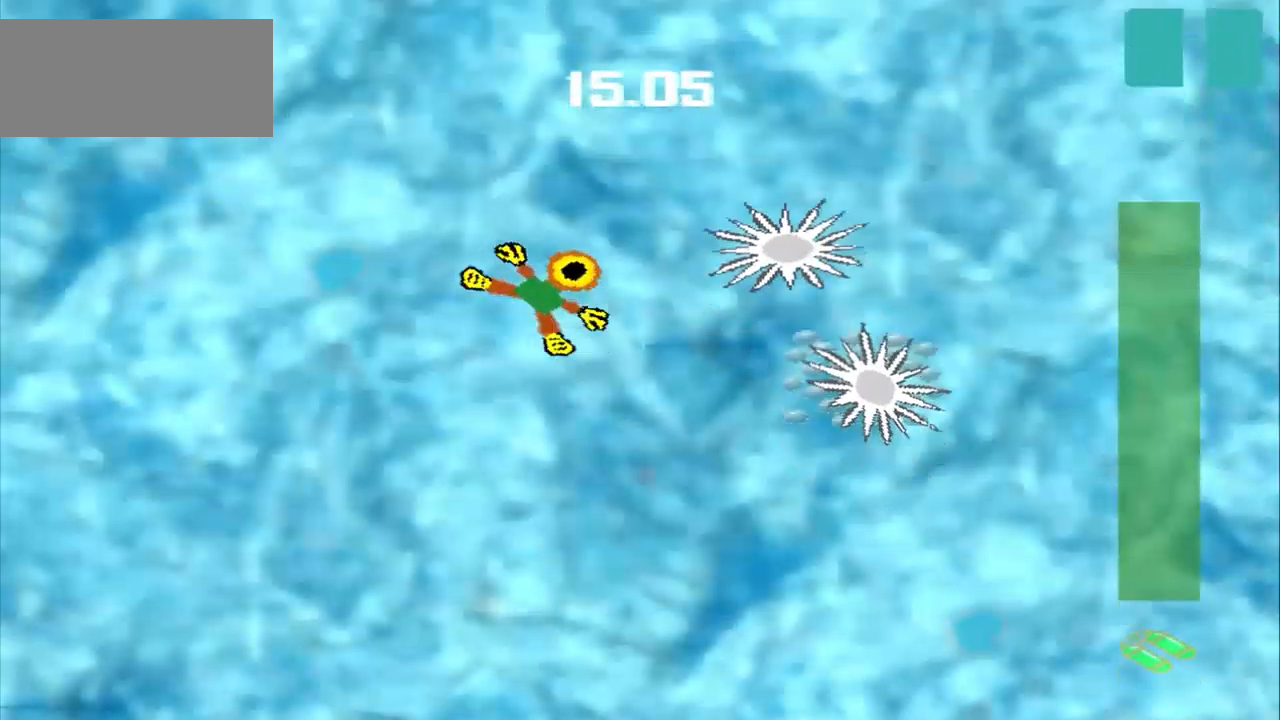
{"buttons": [], "left_stick": "down-right"}
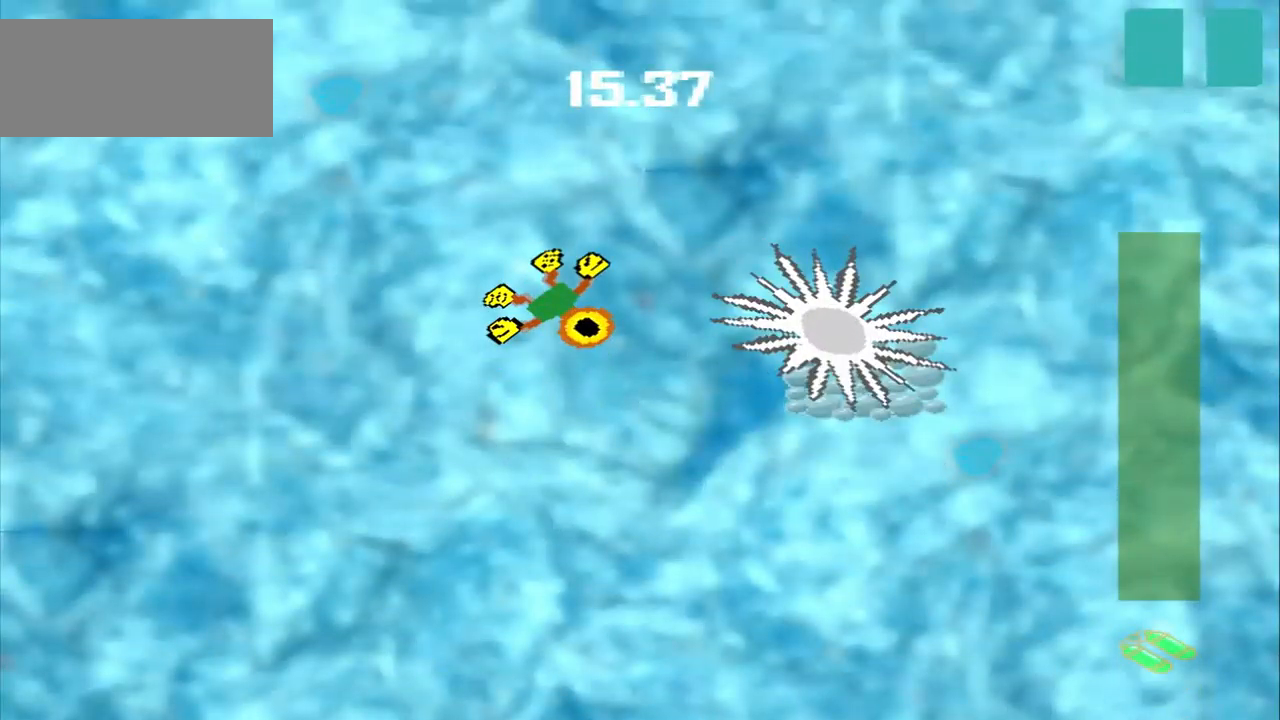
{"buttons": [], "left_stick": "up-left"}
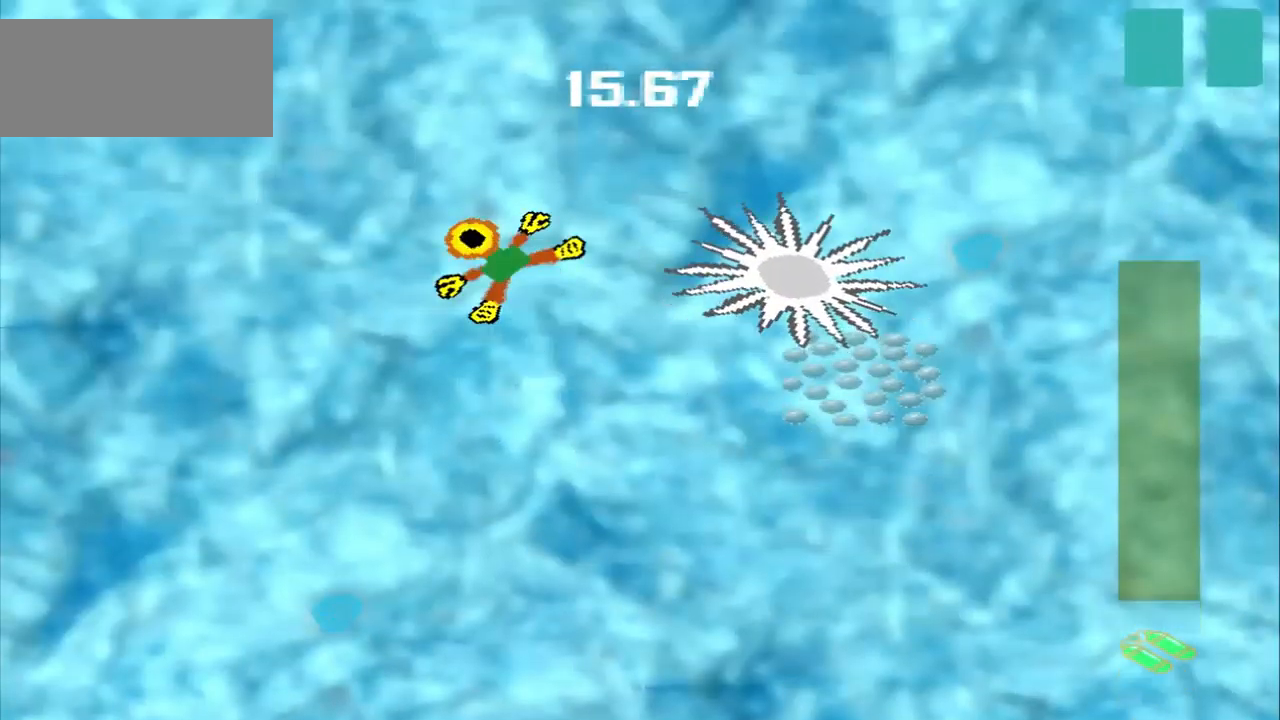
{"buttons": [], "left_stick": "down", "events": [[42, "left_stick", "down-left"], [250, "left_stick", "down"]]}
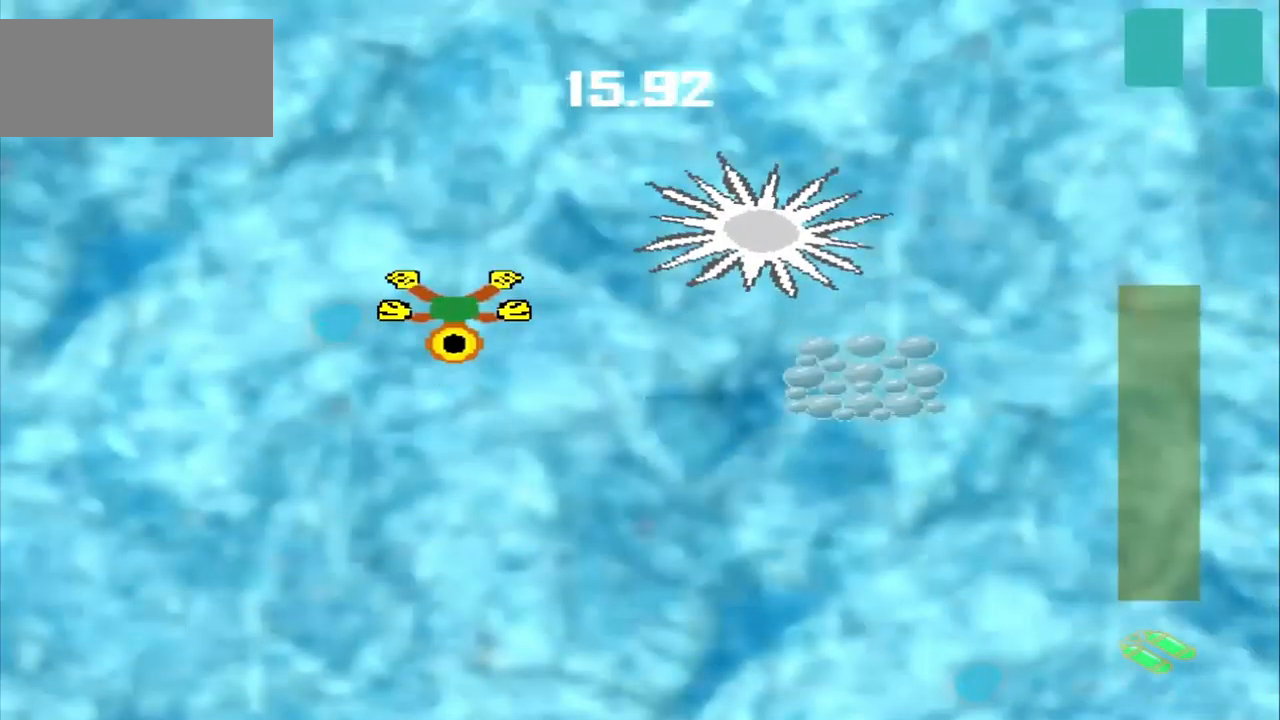
{"buttons": ["CROSS"], "left_stick": "right", "events": [[167, "CROSS", "down"], [250, "left_stick", "right"]]}
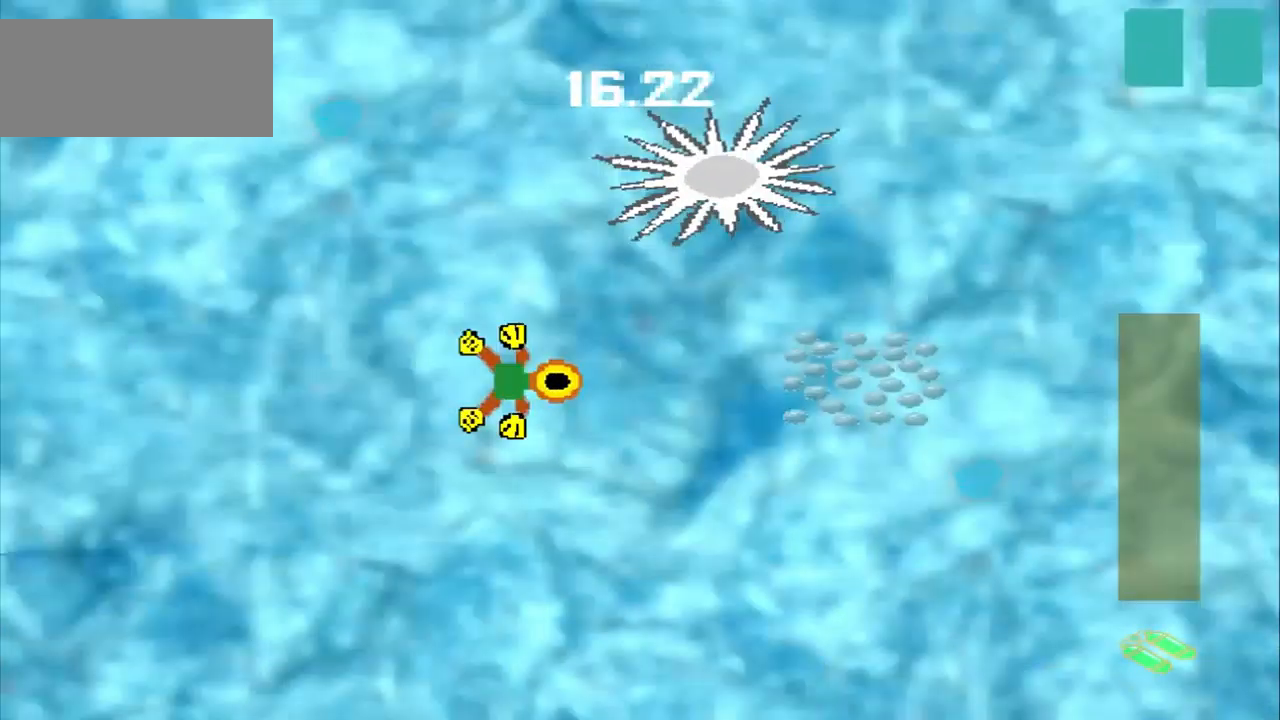
{"buttons": [], "left_stick": "down-left", "events": [[417, "CROSS", "up"], [417, "left_stick", "down-left"]]}
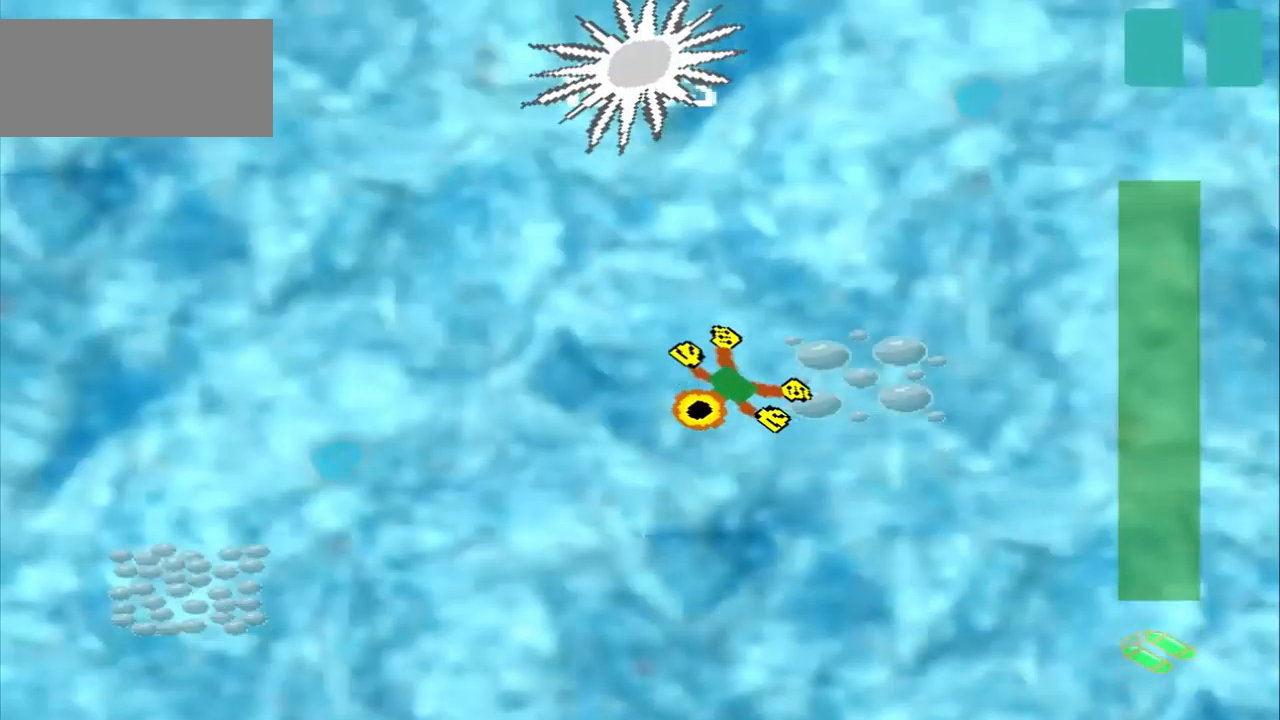
{"buttons": [], "left_stick": "down-left", "events": []}
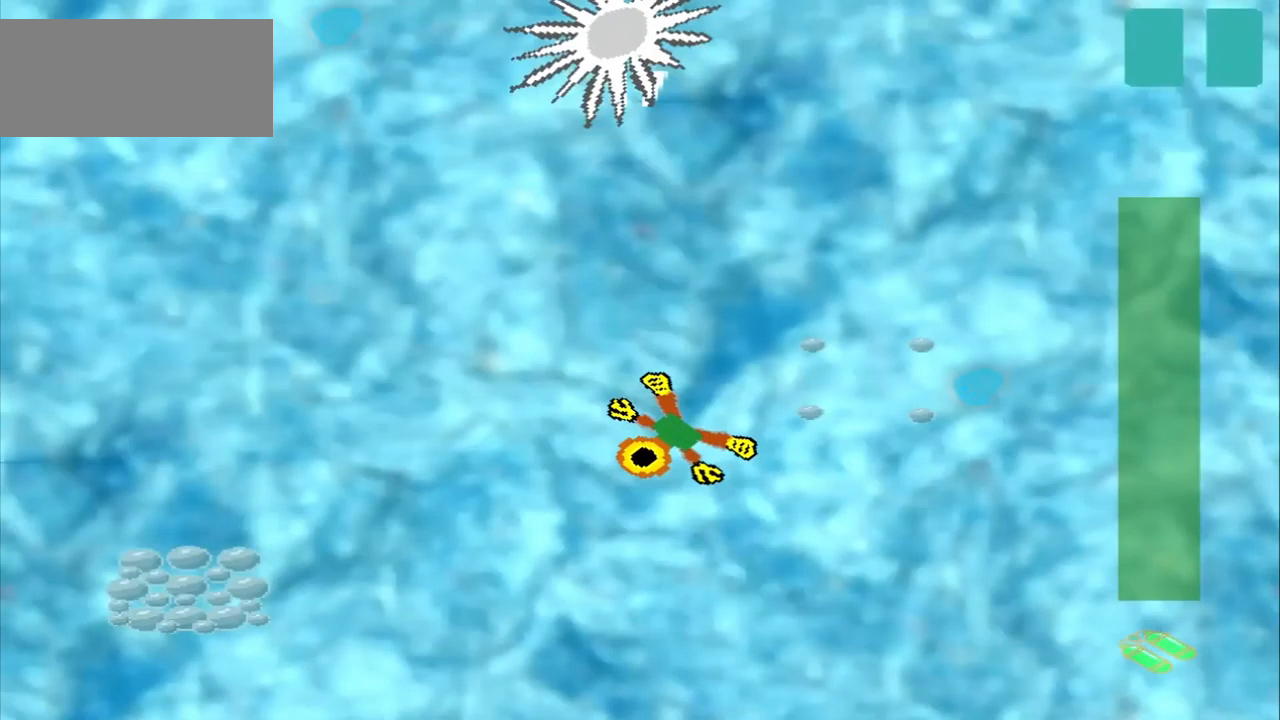
{"buttons": [], "left_stick": "down-left", "events": []}
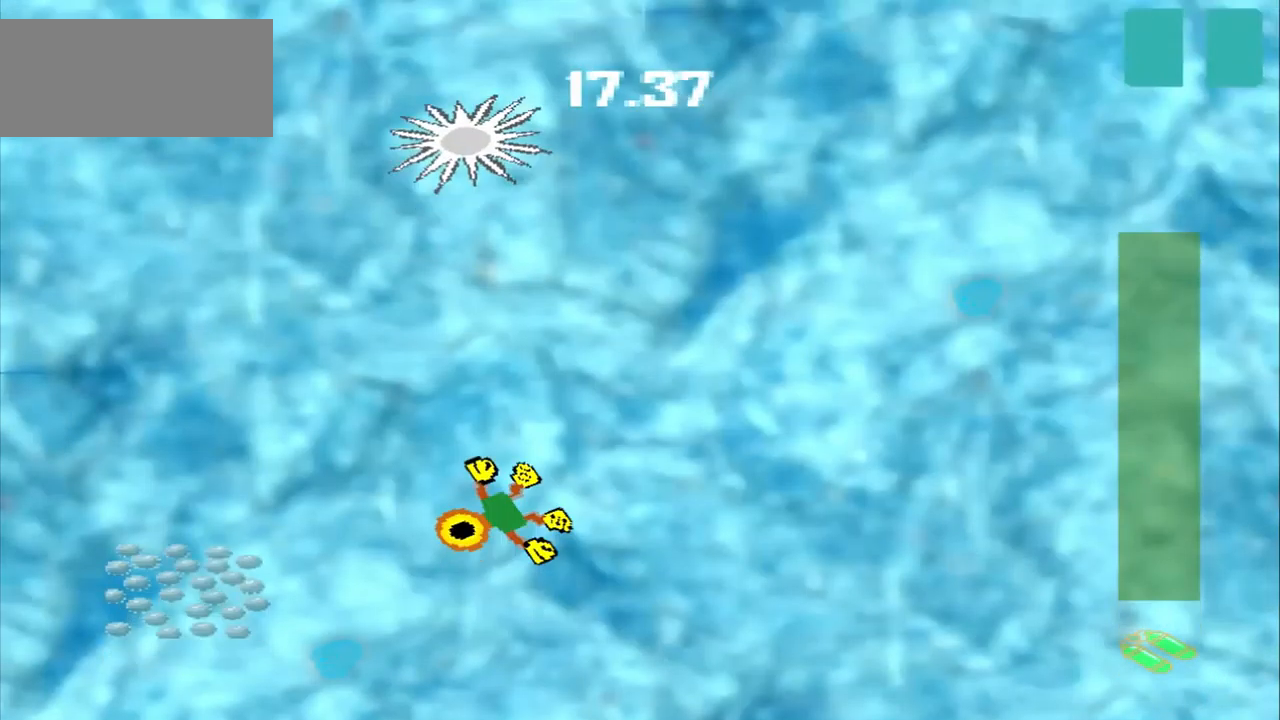
{"buttons": [], "left_stick": "down-left", "events": []}
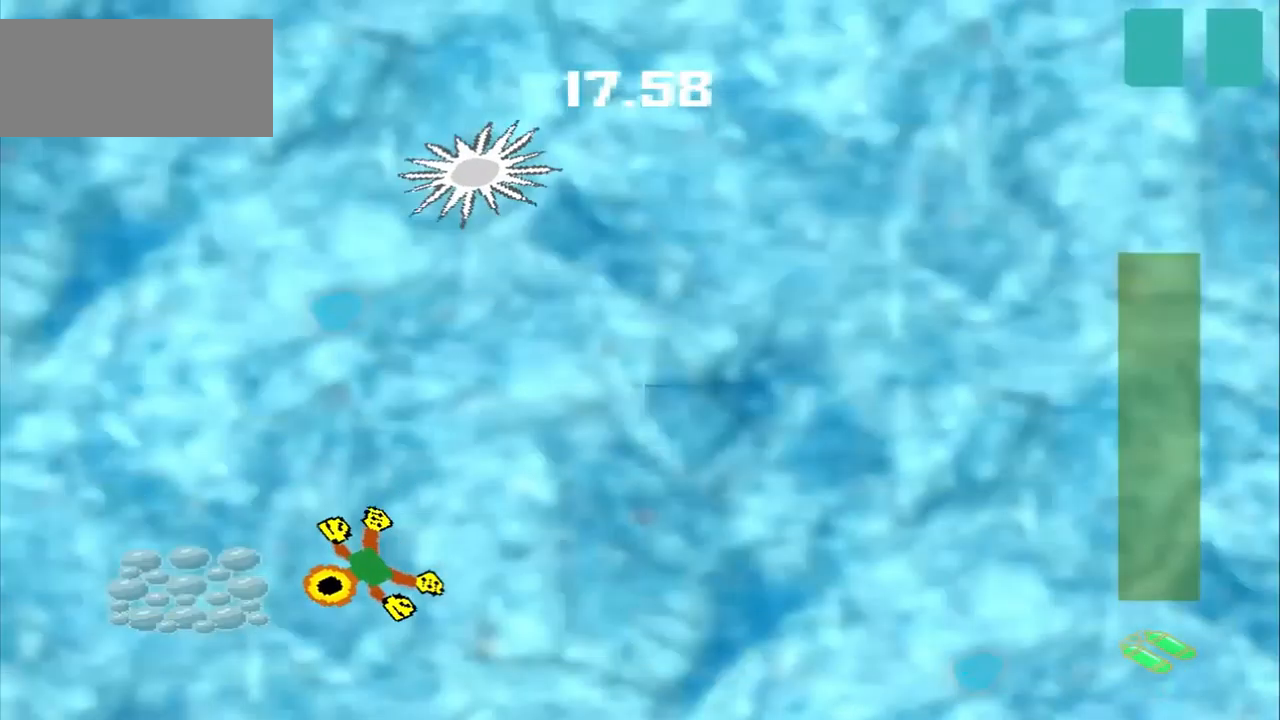
{"buttons": [], "left_stick": "up-right", "events": [[42, "left_stick", "up-right"]]}
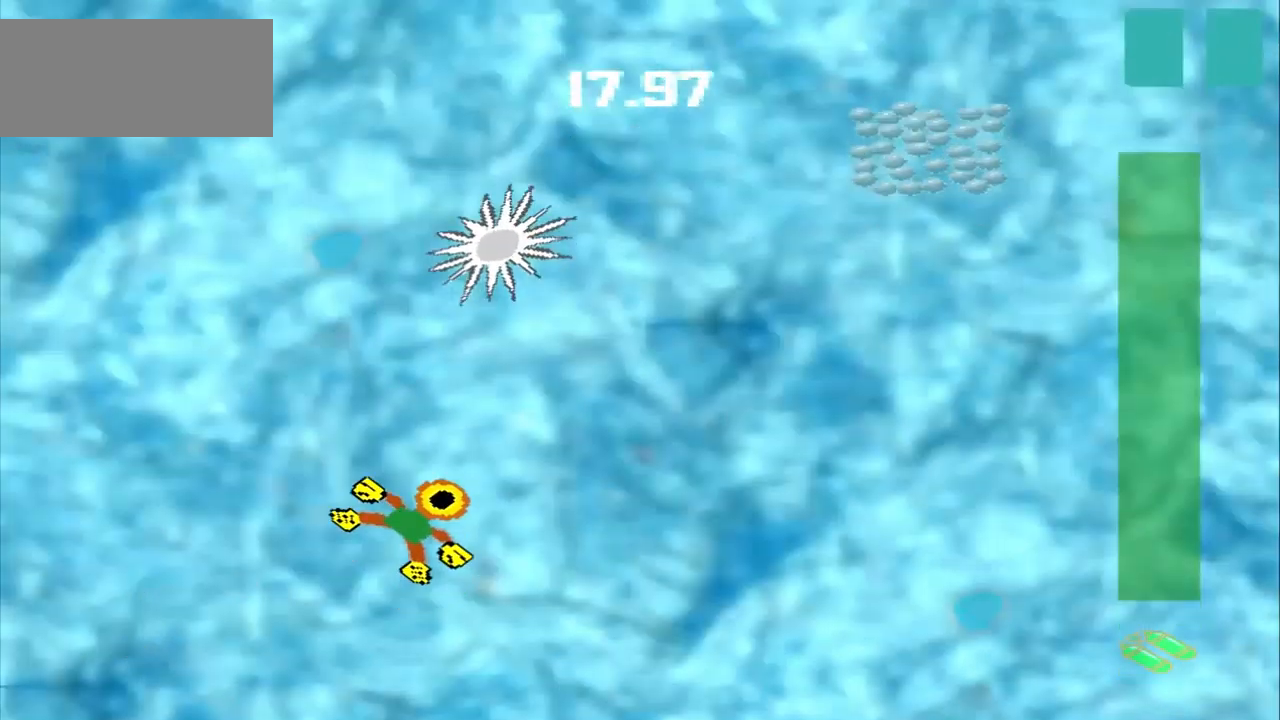
{"buttons": [], "left_stick": "left", "events": [[500, "left_stick", "left"]]}
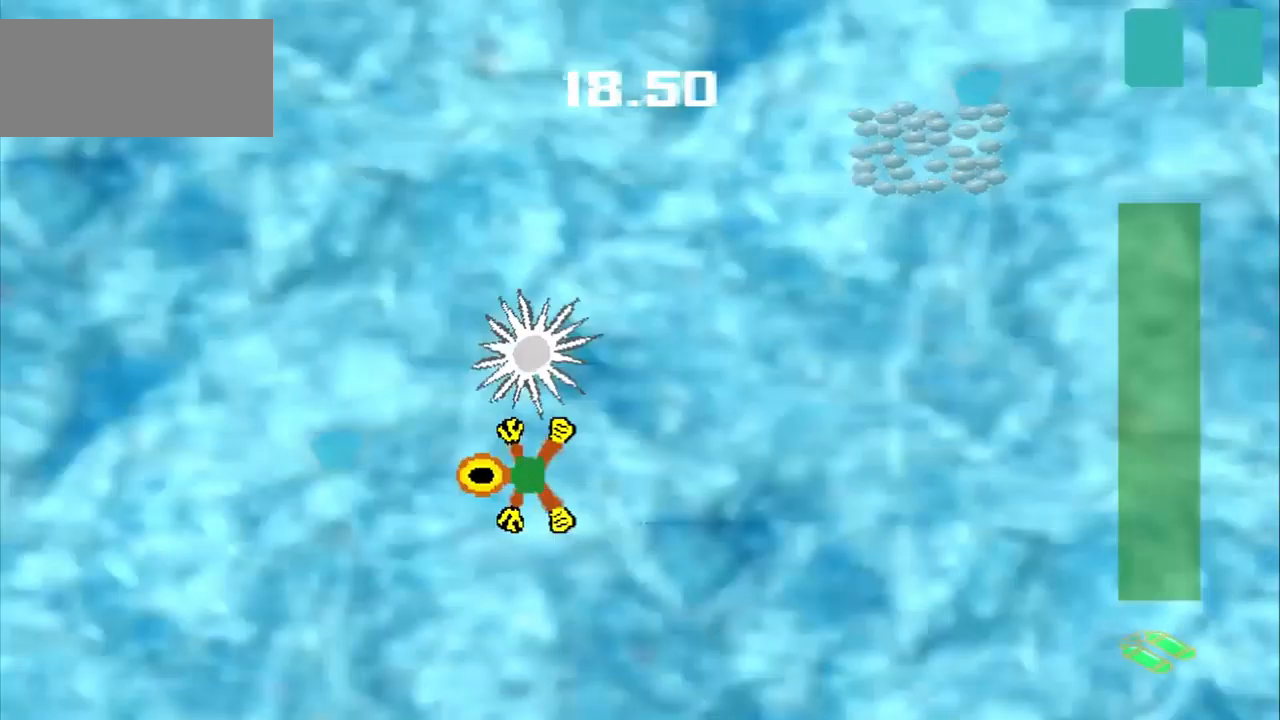
{"buttons": [], "left_stick": "left", "events": []}
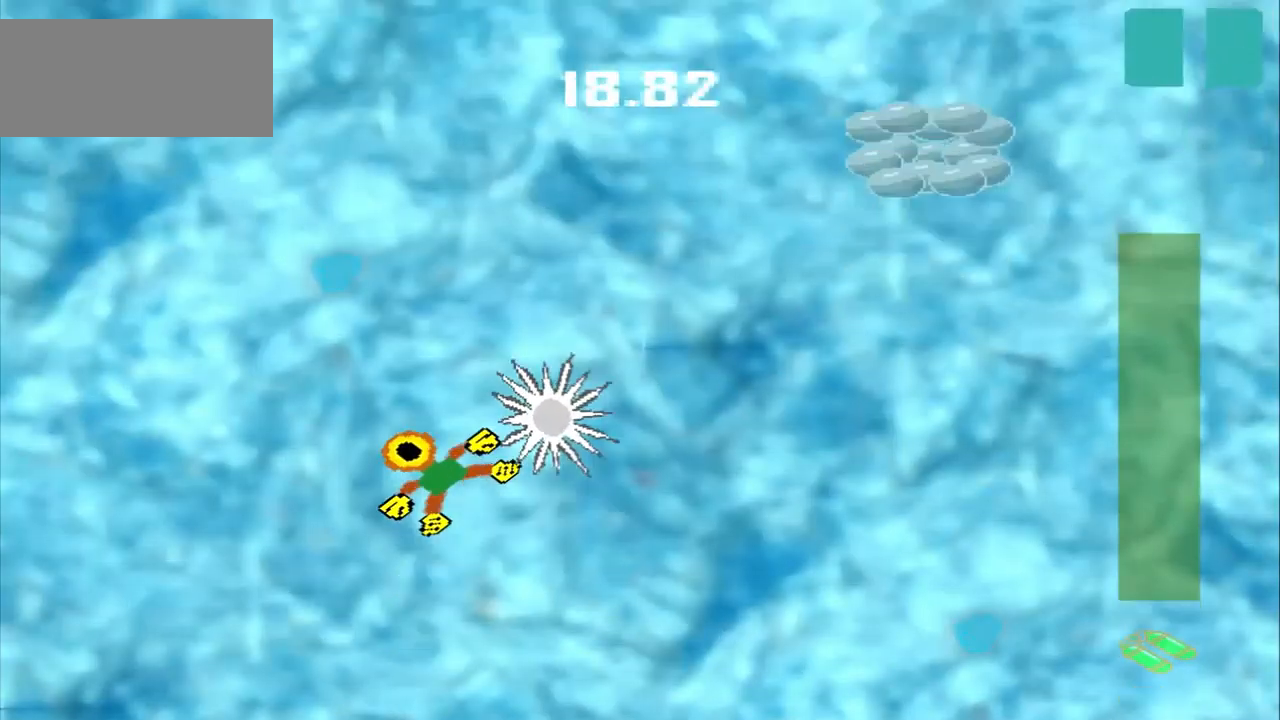
{"buttons": [], "left_stick": "up-left", "events": [[292, "left_stick", "up-left"]]}
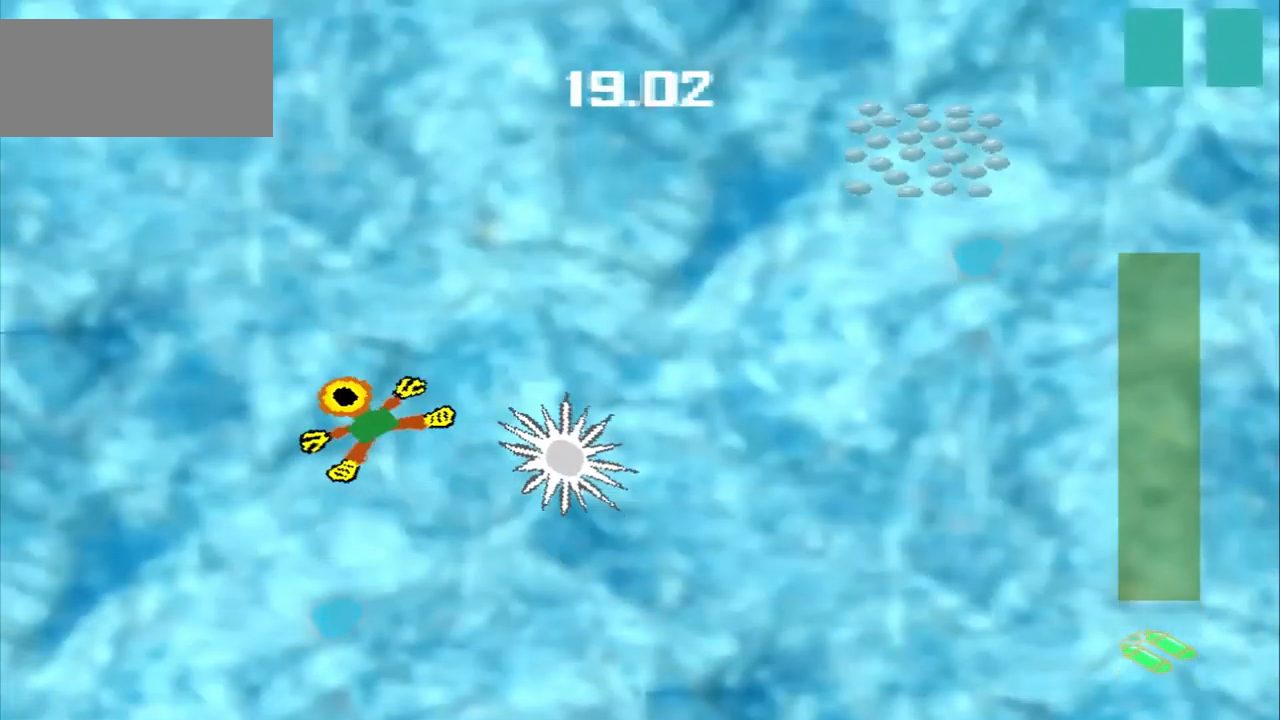
{"buttons": [], "left_stick": "up-right", "events": [[125, "left_stick", "up-right"]]}
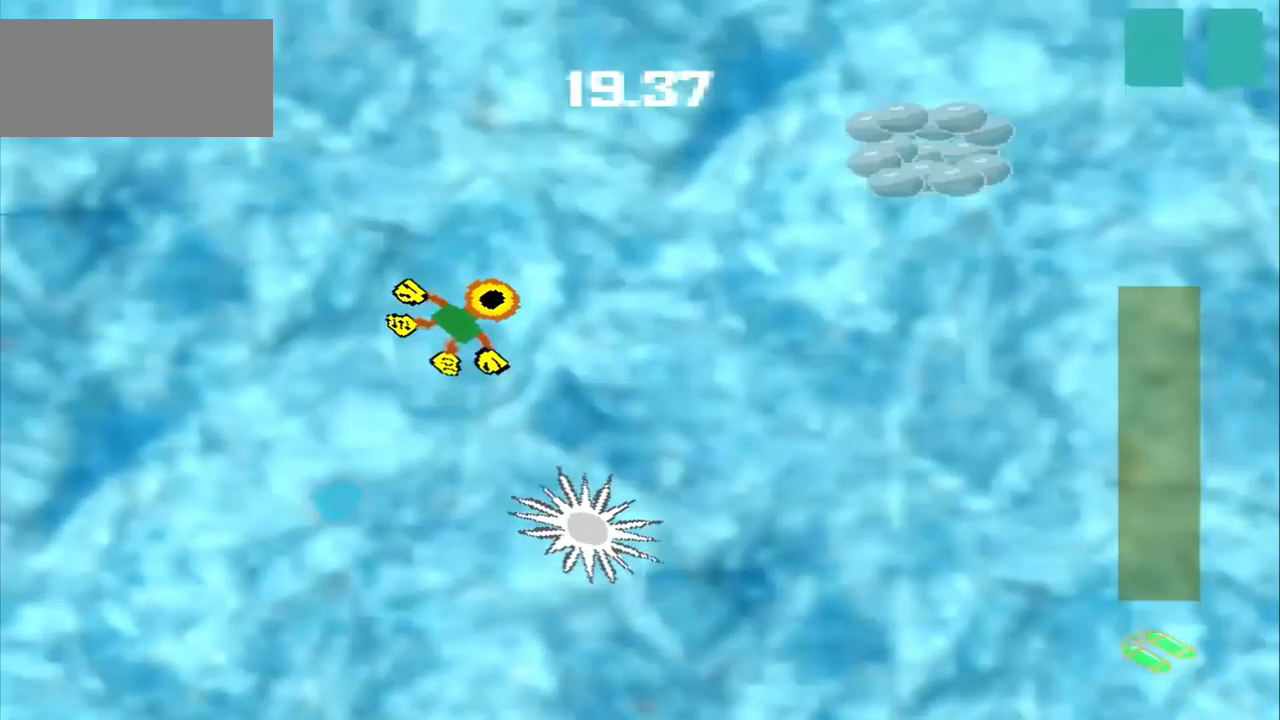
{"buttons": [], "left_stick": "up-right", "events": []}